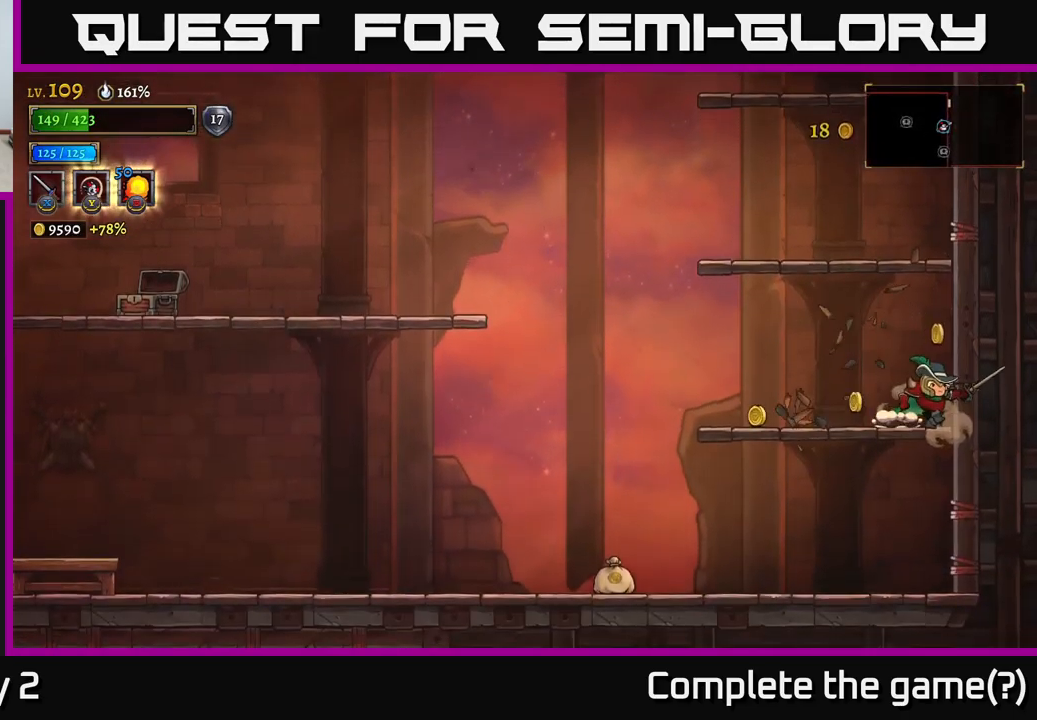
Gameplay with a controller (Xbox layout); each line is a JSON object with the inputs held at the frame after it. "events" lists button and stick changes between this image and that frame as [ms after this image, input, new state], when the widget could be followed in between.
{"buttons": ["L2"], "left_stick": "down-left", "right_stick": "center", "events": [[50, "left_stick", "left"], [400, "L2", "down"], [434, "left_stick", "down-left"]]}
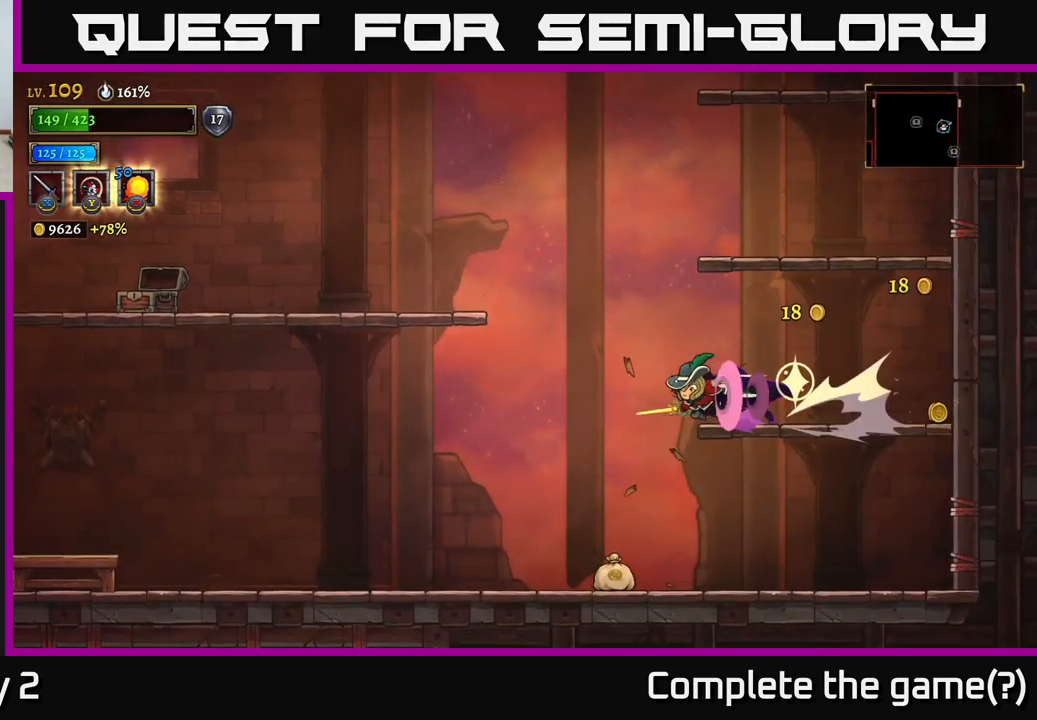
{"buttons": [], "left_stick": "down-right", "right_stick": "center", "events": [[34, "L2", "up"], [134, "A", "down"], [167, "A", "up"], [384, "left_stick", "down-right"]]}
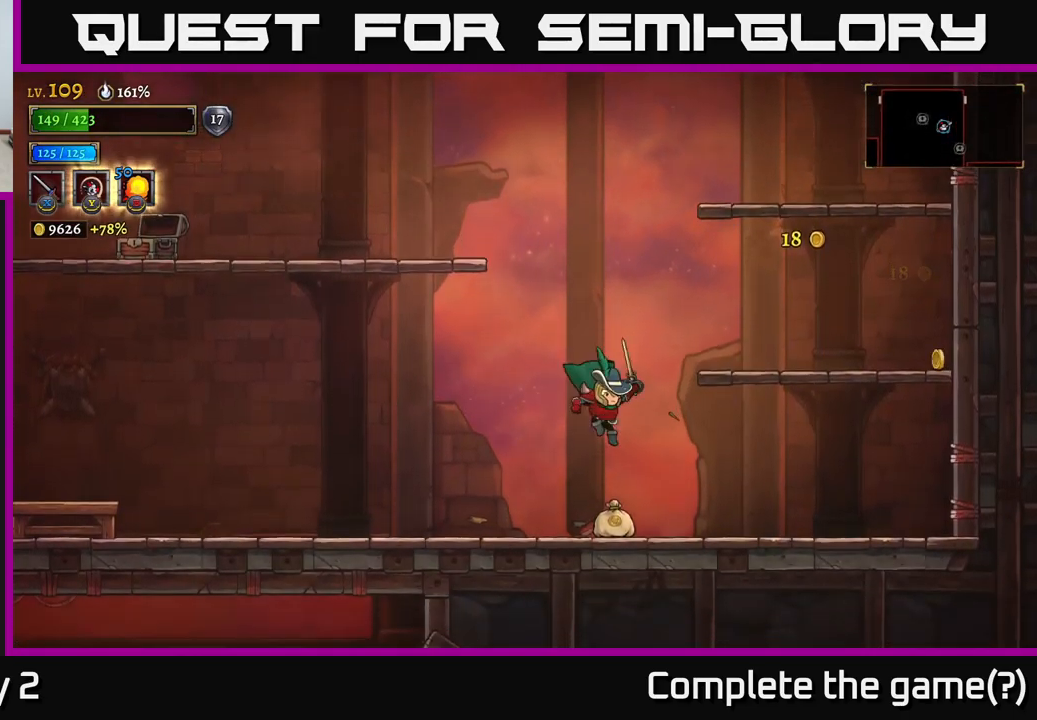
{"buttons": ["A"], "left_stick": "right", "right_stick": "center", "events": [[217, "left_stick", "right"], [267, "A", "down"]]}
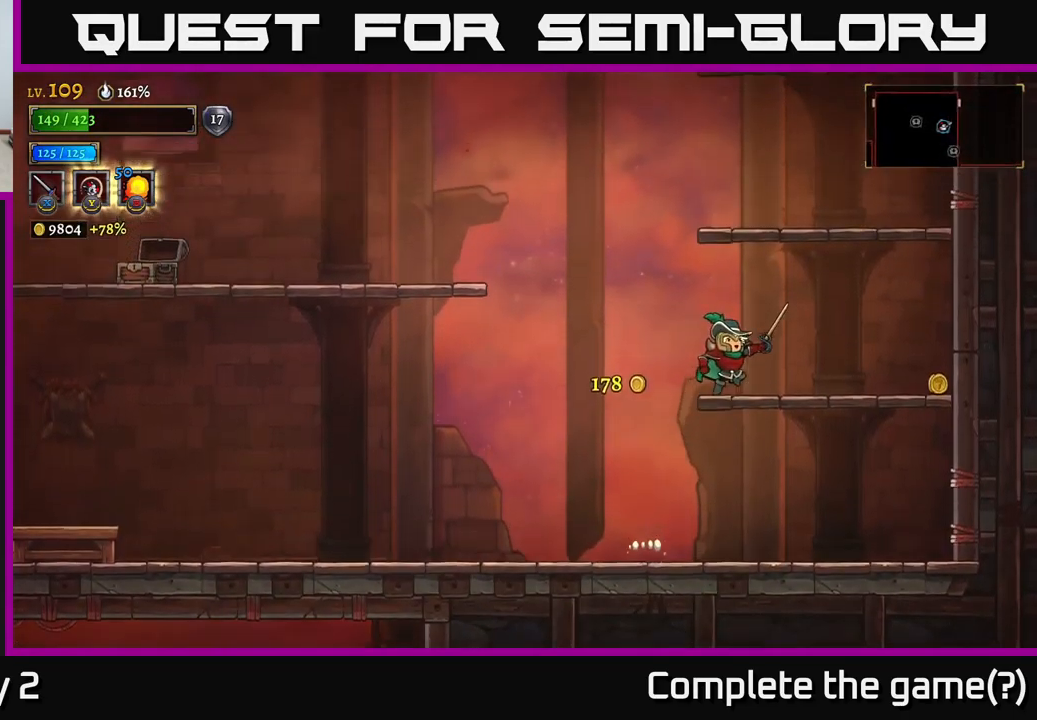
{"buttons": [], "left_stick": "right", "right_stick": "center", "events": [[134, "A", "up"]]}
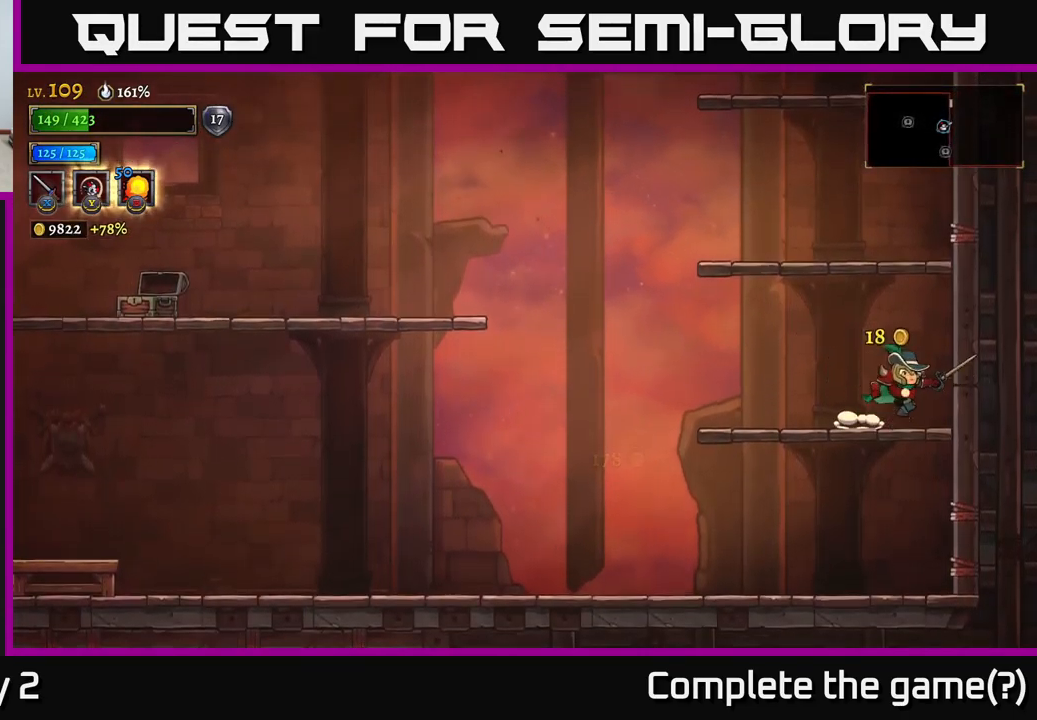
{"buttons": [], "left_stick": "right", "right_stick": "center", "events": [[50, "A", "down"], [117, "left_stick", "left"], [350, "A", "up"], [434, "left_stick", "right"]]}
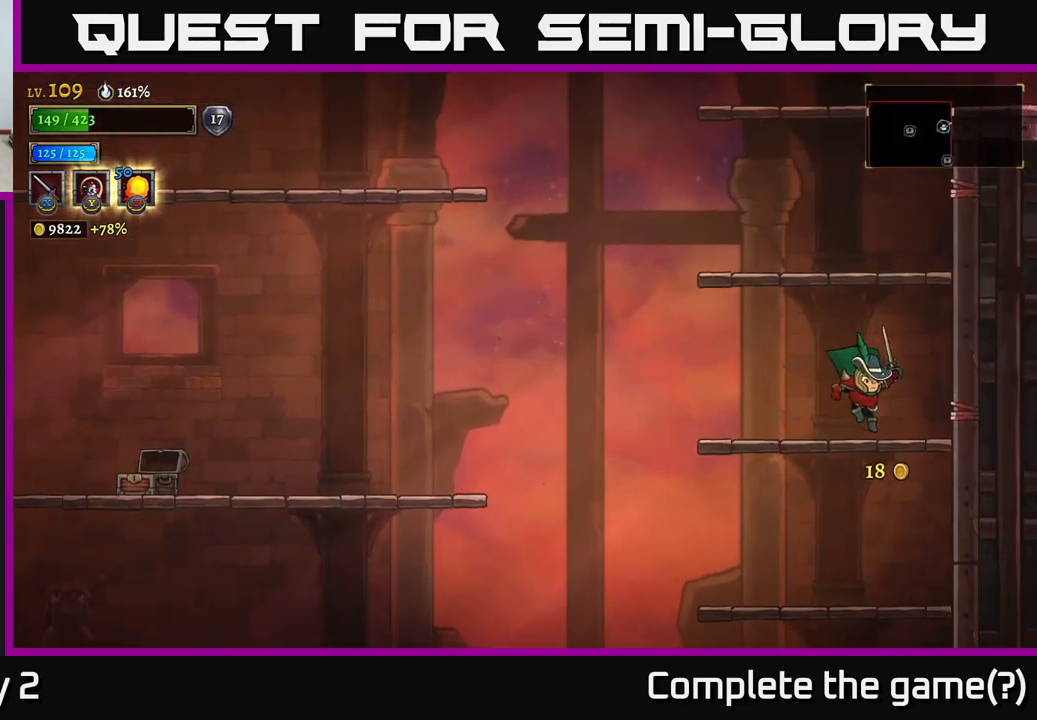
{"buttons": [], "left_stick": "left", "right_stick": "center", "events": [[134, "left_stick", "left"], [167, "A", "down"], [467, "A", "up"]]}
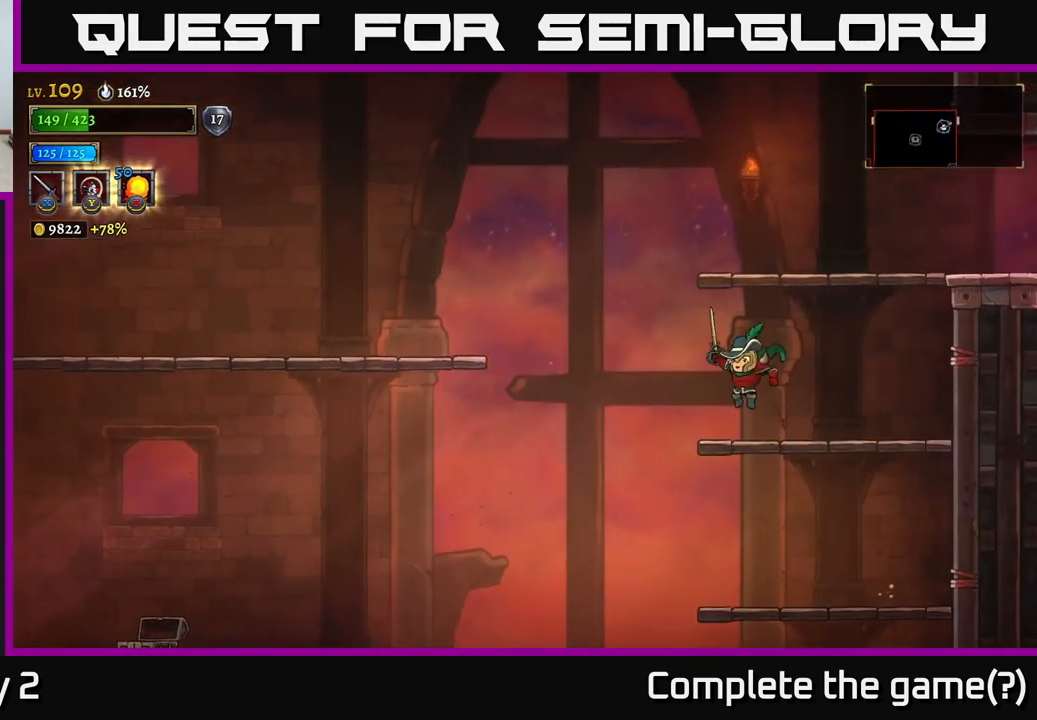
{"buttons": ["A"], "left_stick": "center", "right_stick": "center", "events": [[67, "left_stick", "right"], [217, "left_stick", "center"], [267, "A", "down"]]}
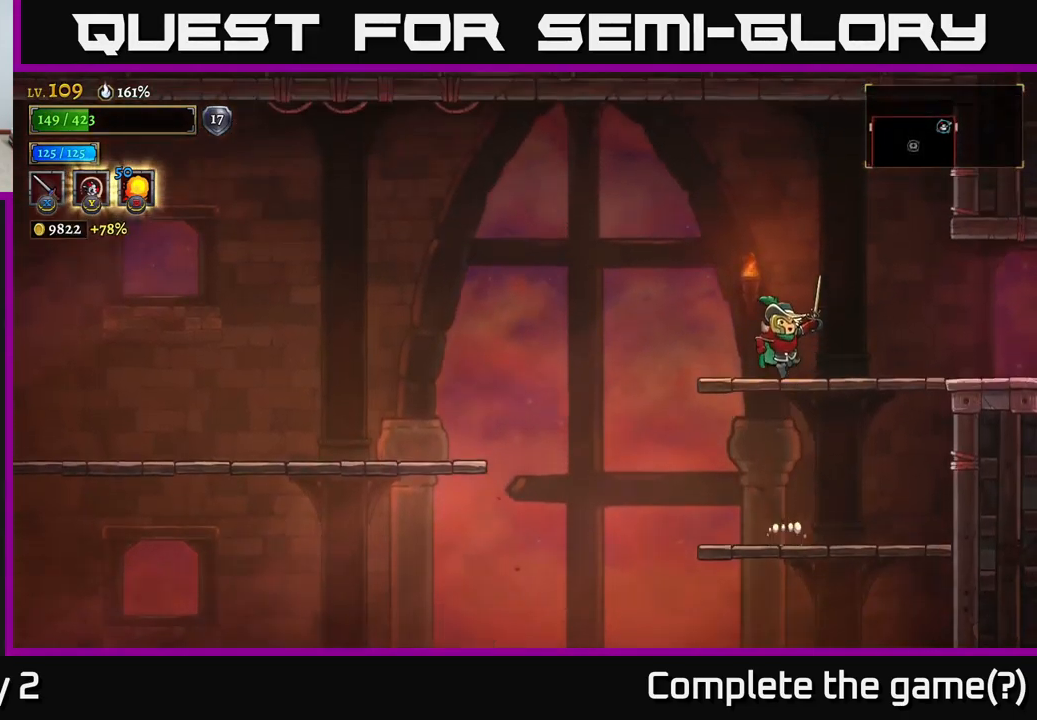
{"buttons": ["R2"], "left_stick": "right", "right_stick": "center", "events": [[34, "left_stick", "right"], [134, "A", "up"], [500, "R2", "down"]]}
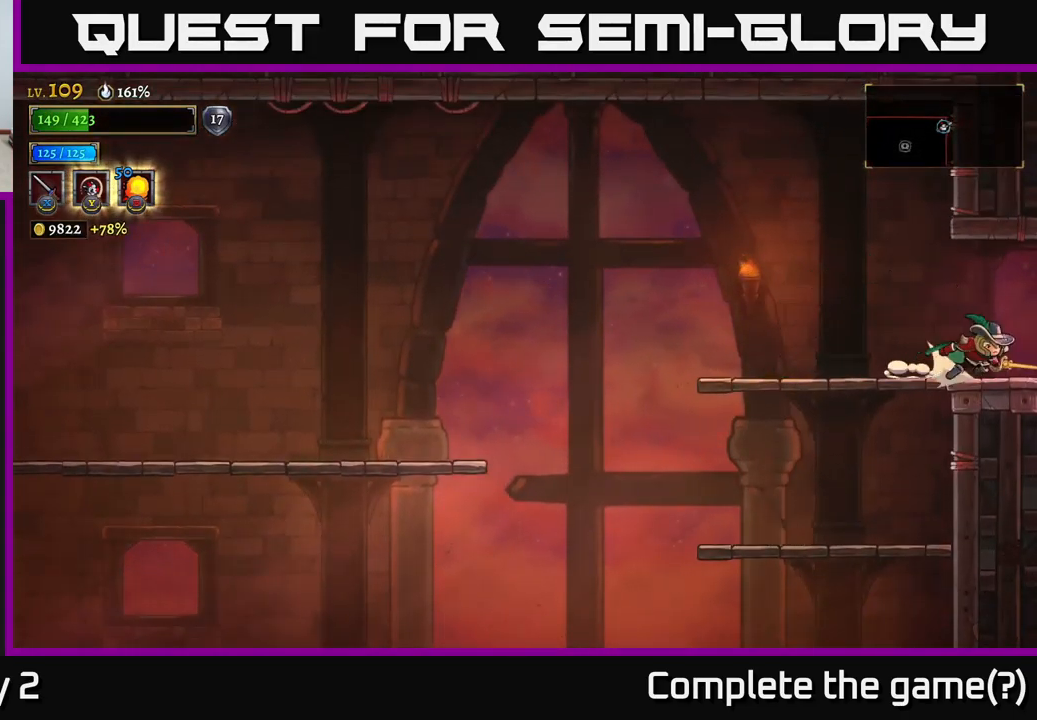
{"buttons": [], "left_stick": "center", "right_stick": "center", "events": [[300, "left_stick", "center"], [400, "R2", "up"]]}
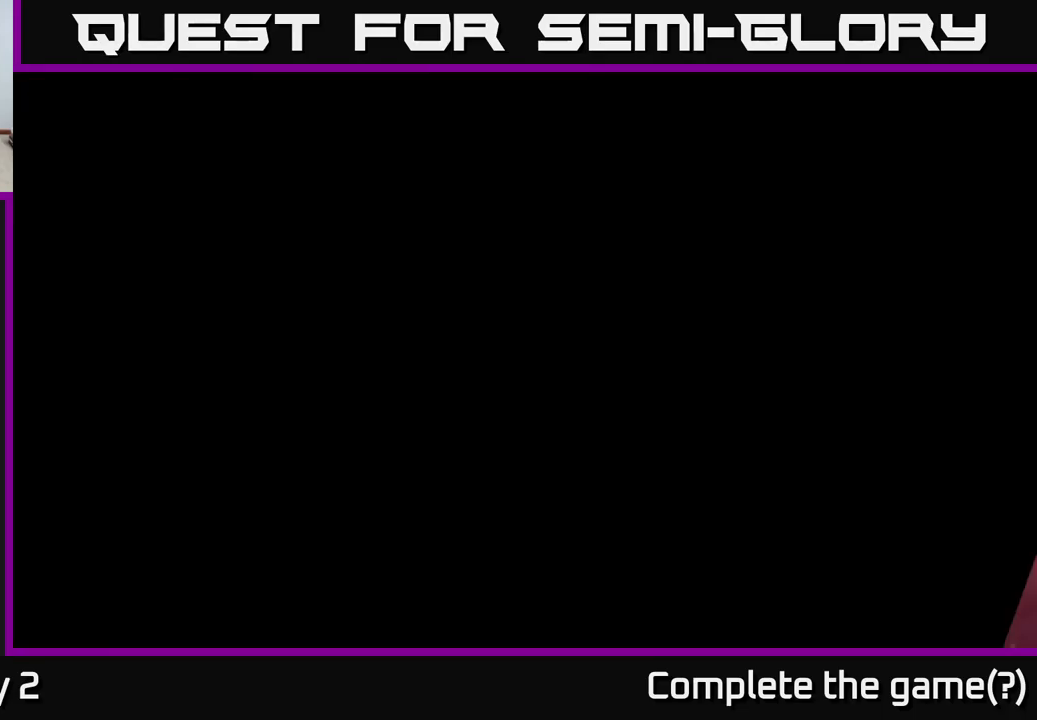
{"buttons": [], "left_stick": "center", "right_stick": "center", "events": []}
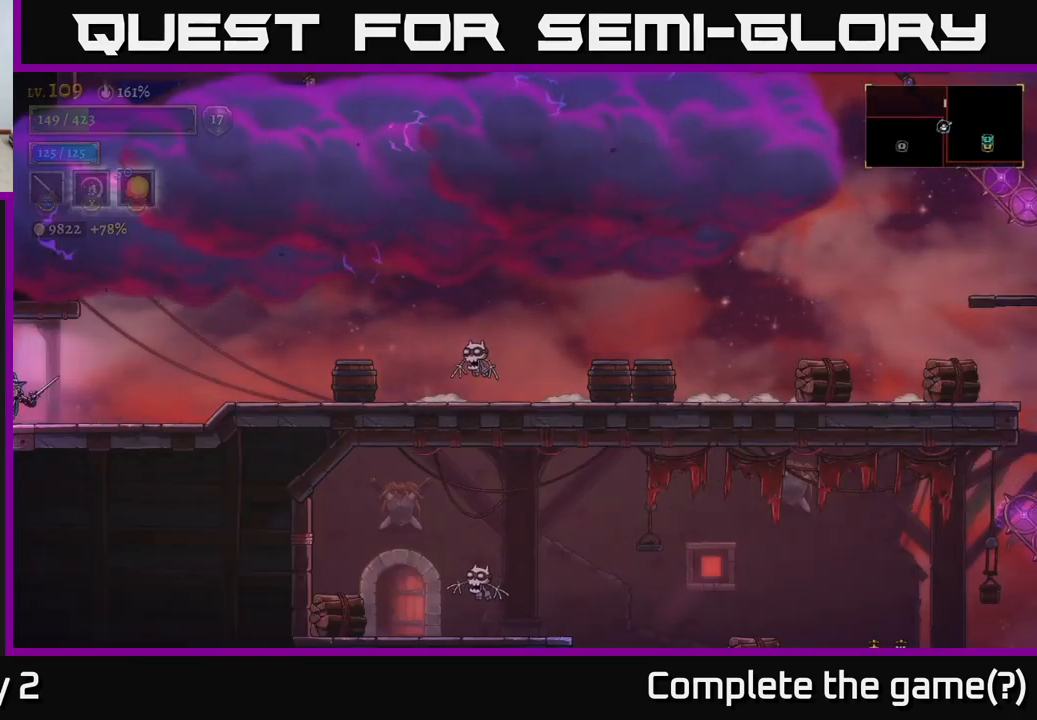
{"buttons": ["R2"], "left_stick": "right", "right_stick": "center", "events": [[16, "left_stick", "right"], [466, "R2", "down"]]}
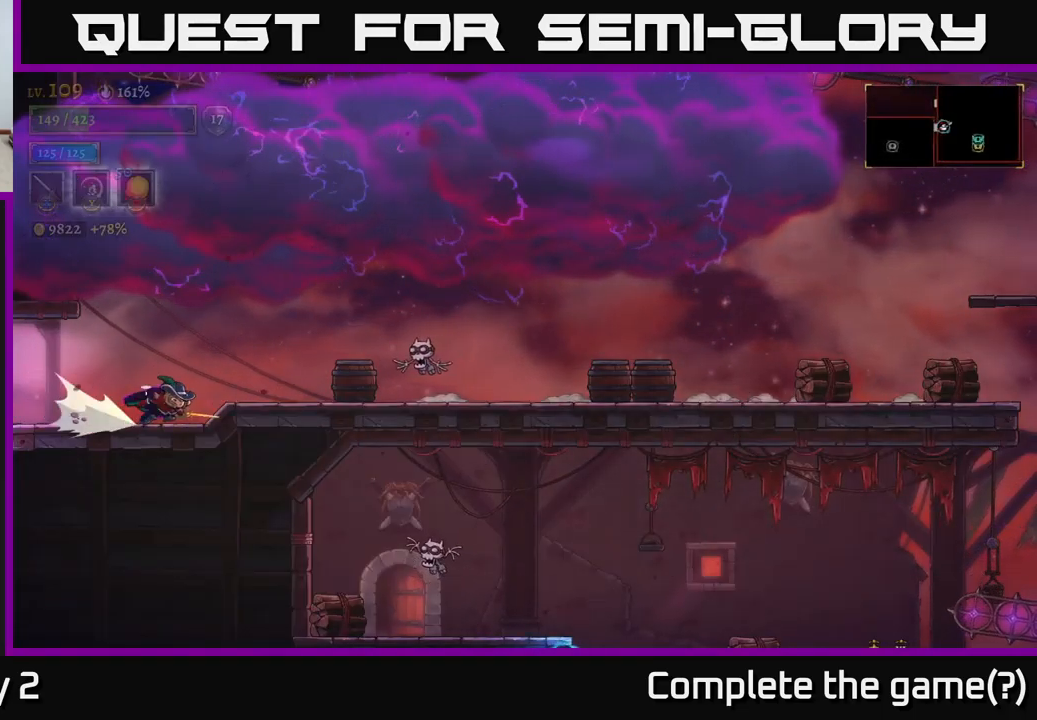
{"buttons": [], "left_stick": "center", "right_stick": "center", "events": [[166, "X", "down"], [316, "R2", "up"], [316, "X", "up"], [350, "left_stick", "center"]]}
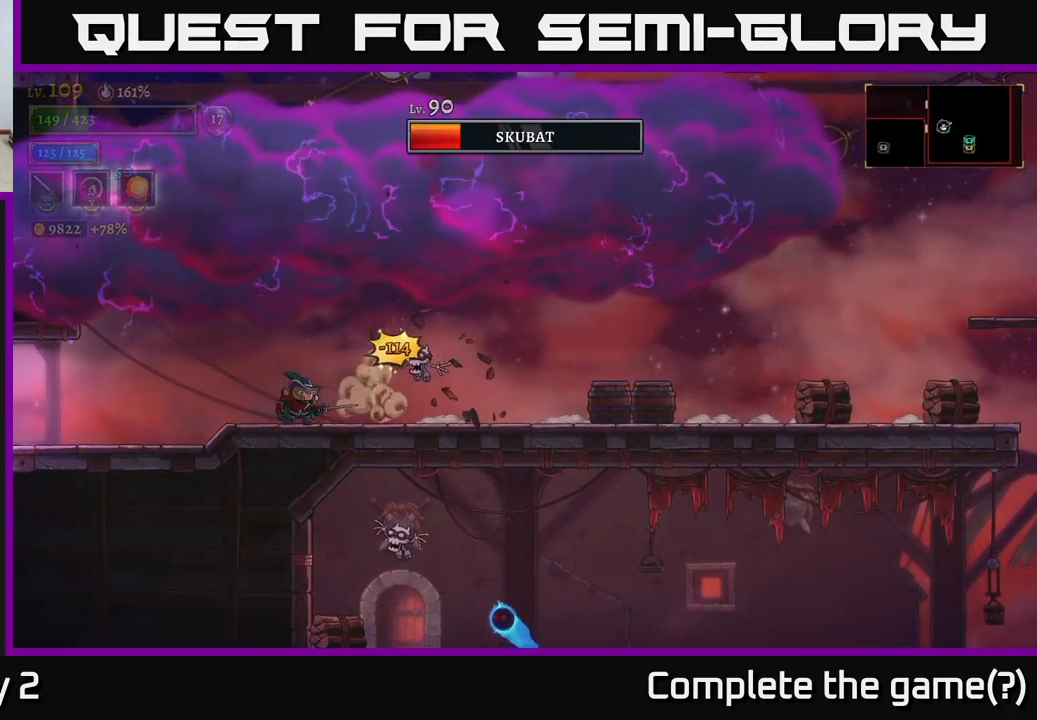
{"buttons": [], "left_stick": "left", "right_stick": "center", "events": [[133, "left_stick", "right"], [266, "X", "down"], [350, "A", "down"], [366, "X", "up"], [400, "A", "up"], [400, "left_stick", "center"], [450, "left_stick", "left"]]}
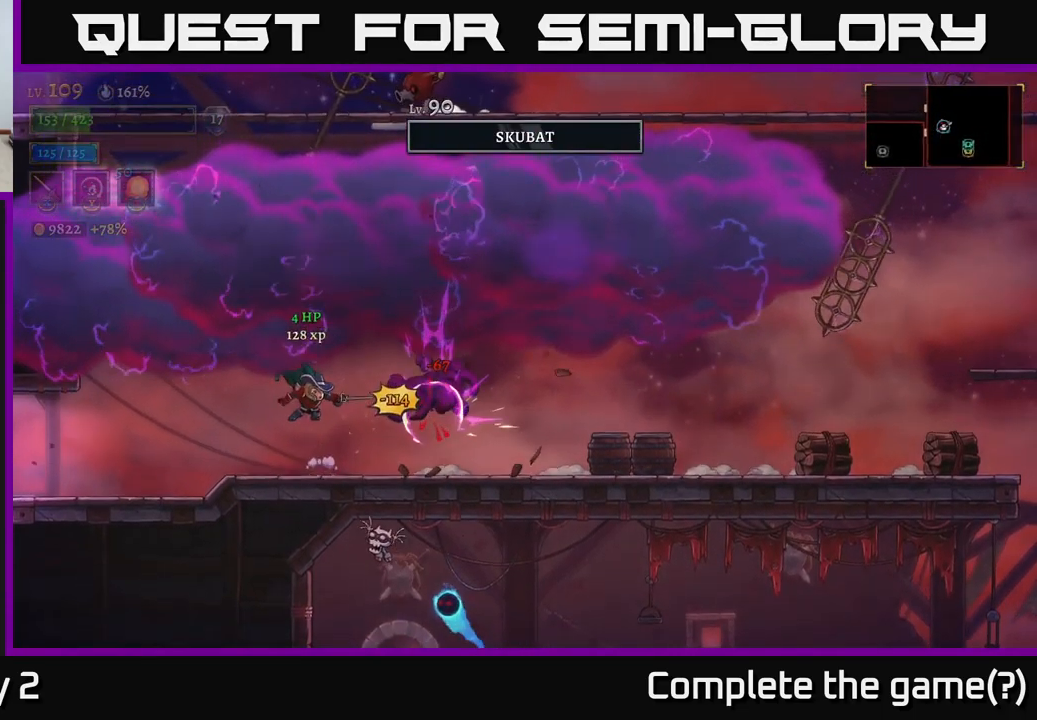
{"buttons": [], "left_stick": "left", "right_stick": "center", "events": []}
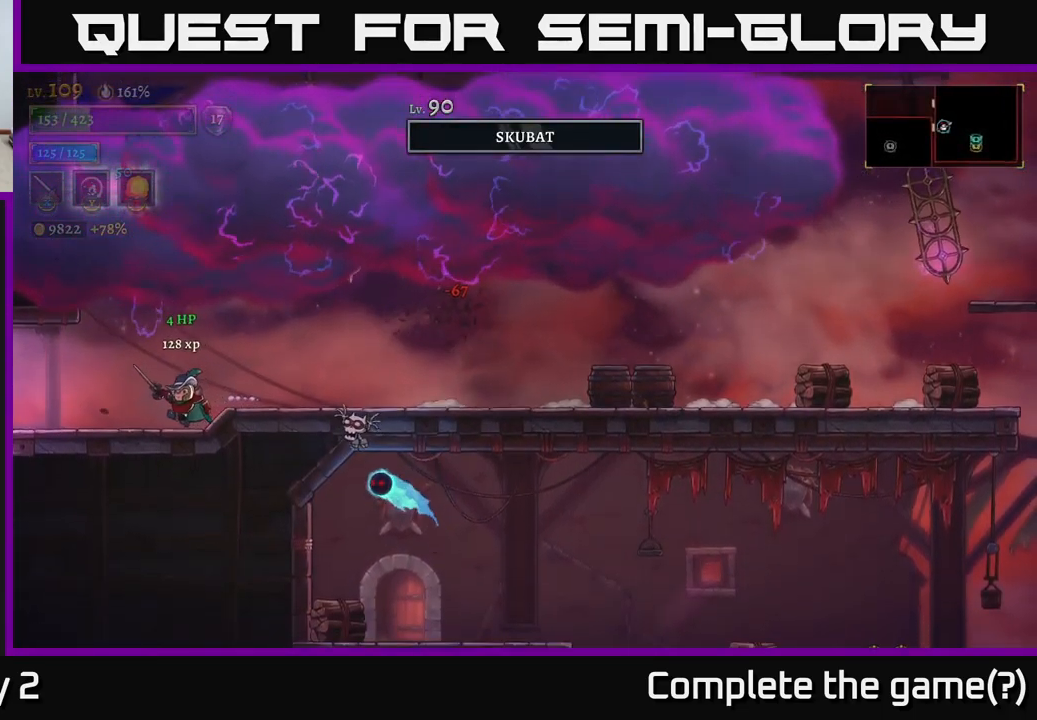
{"buttons": [], "left_stick": "left", "right_stick": "center", "events": [[200, "left_stick", "right"], [250, "R2", "down"], [333, "X", "down"], [416, "R2", "up"], [450, "X", "up"], [466, "left_stick", "left"]]}
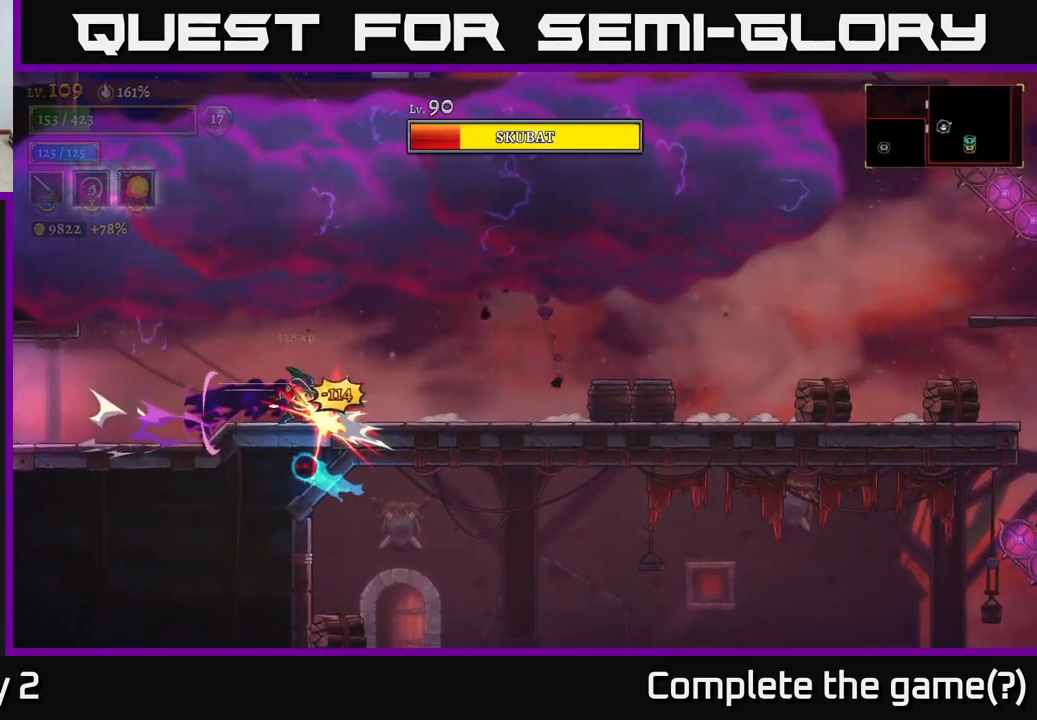
{"buttons": [], "left_stick": "left", "right_stick": "center", "events": [[133, "A", "down"], [216, "A", "up"]]}
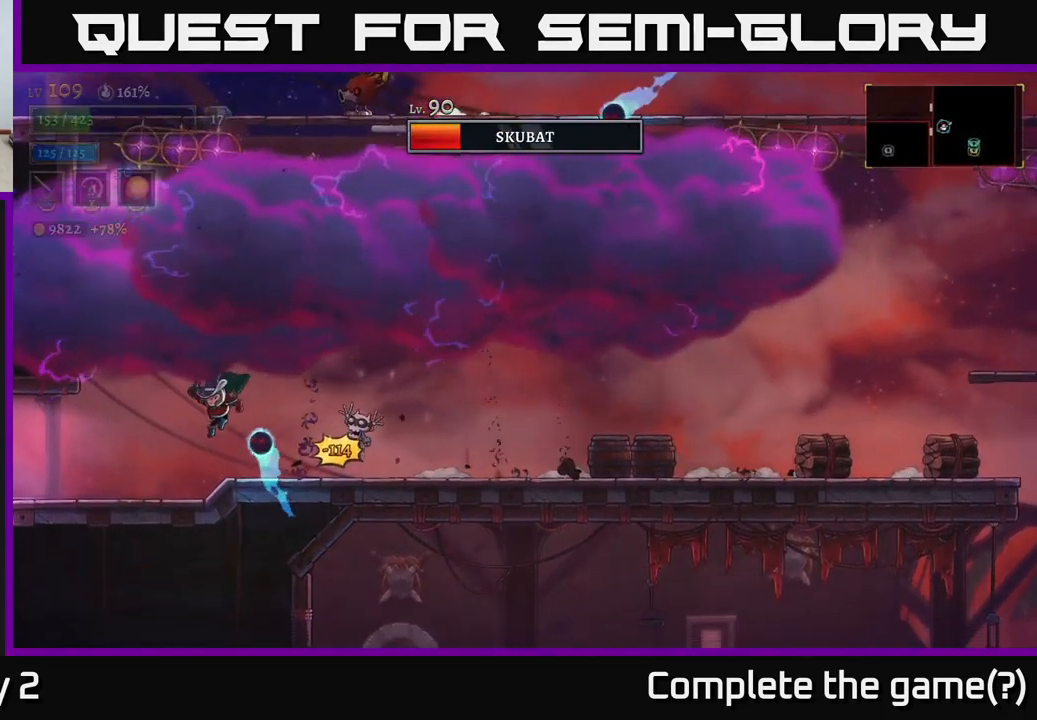
{"buttons": ["A"], "left_stick": "left", "right_stick": "center", "events": [[483, "A", "down"]]}
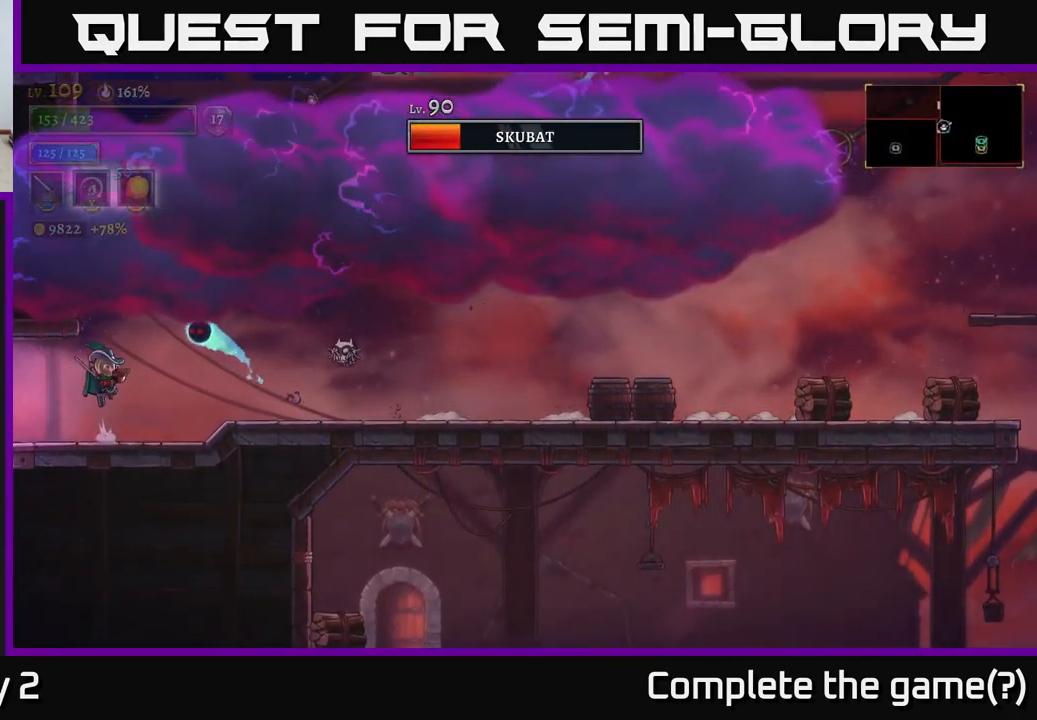
{"buttons": [], "left_stick": "right", "right_stick": "center", "events": [[16, "left_stick", "right"], [33, "X", "down"], [50, "A", "up"], [100, "X", "up"], [150, "left_stick", "center"], [333, "left_stick", "right"]]}
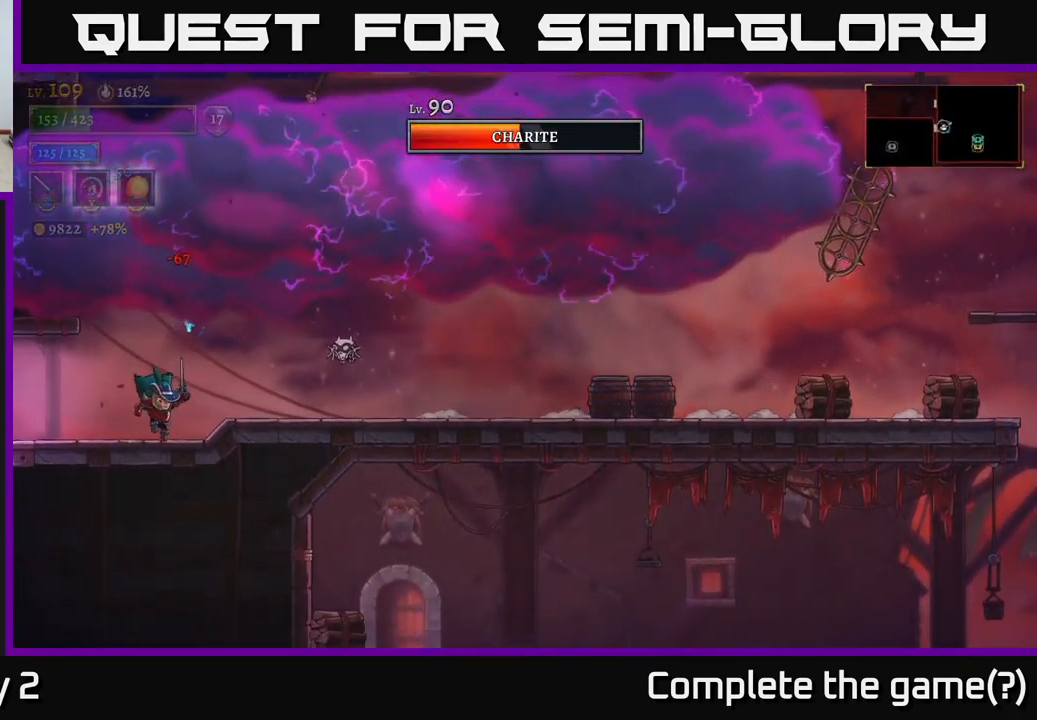
{"buttons": [], "left_stick": "right", "right_stick": "center", "events": [[33, "left_stick", "center"], [367, "left_stick", "right"]]}
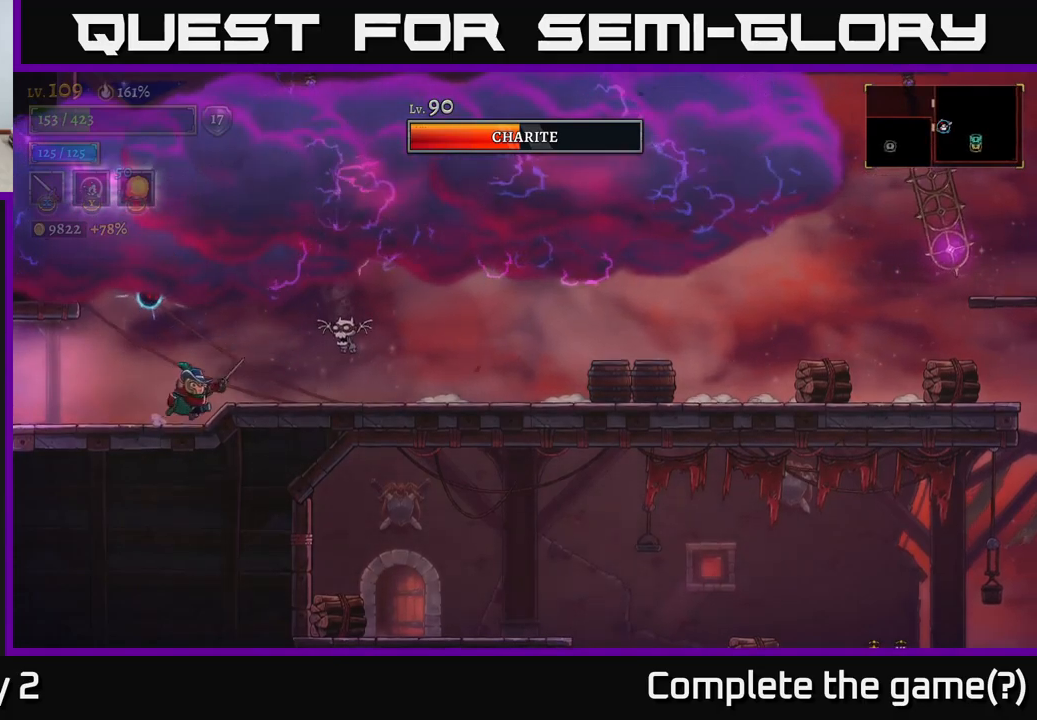
{"buttons": [], "left_stick": "right", "right_stick": "center", "events": [[133, "X", "down"], [217, "X", "up"]]}
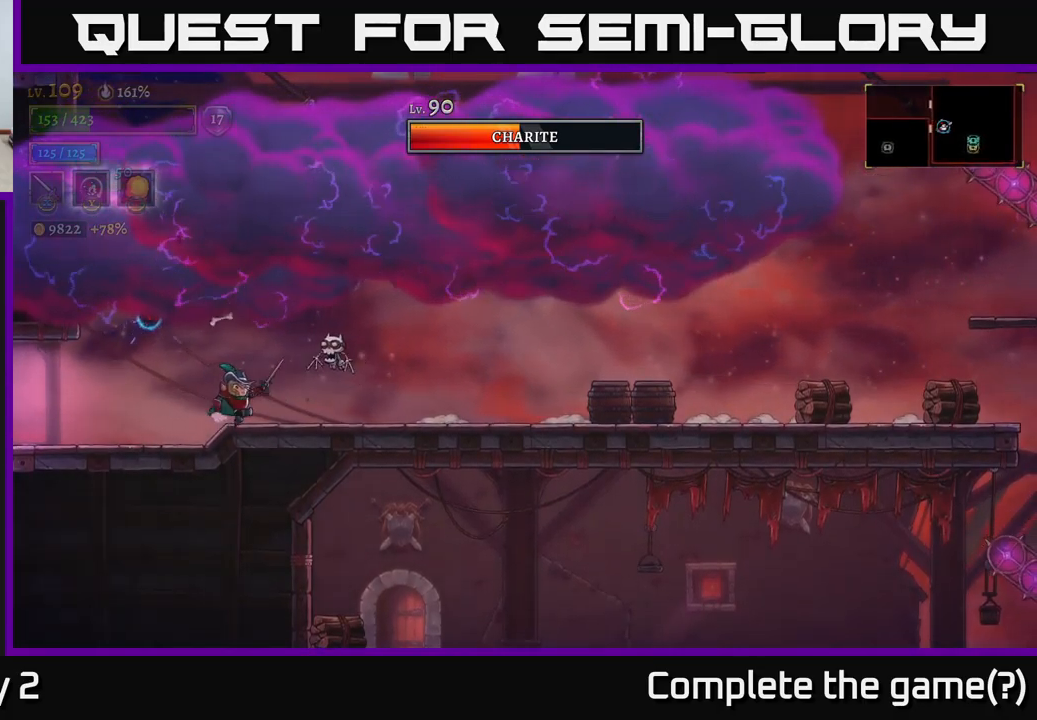
{"buttons": [], "left_stick": "right", "right_stick": "center", "events": [[83, "A", "down"], [117, "X", "down"], [150, "A", "up"], [200, "X", "up"]]}
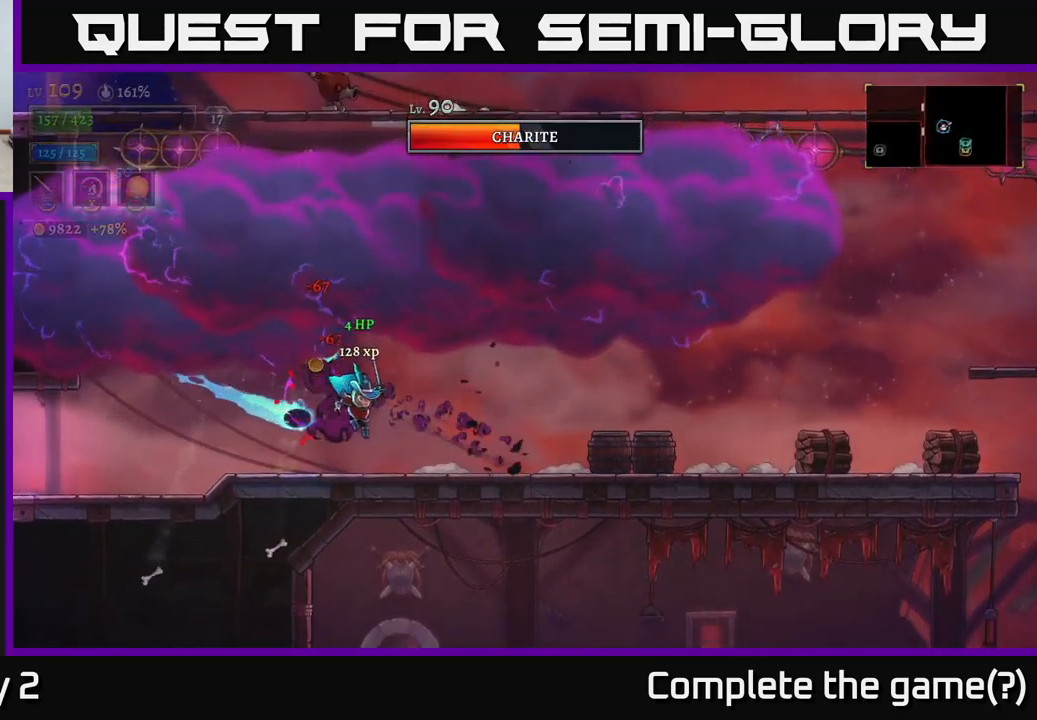
{"buttons": ["R2"], "left_stick": "right", "right_stick": "center", "events": [[233, "A", "down"], [317, "A", "up"], [467, "R2", "down"]]}
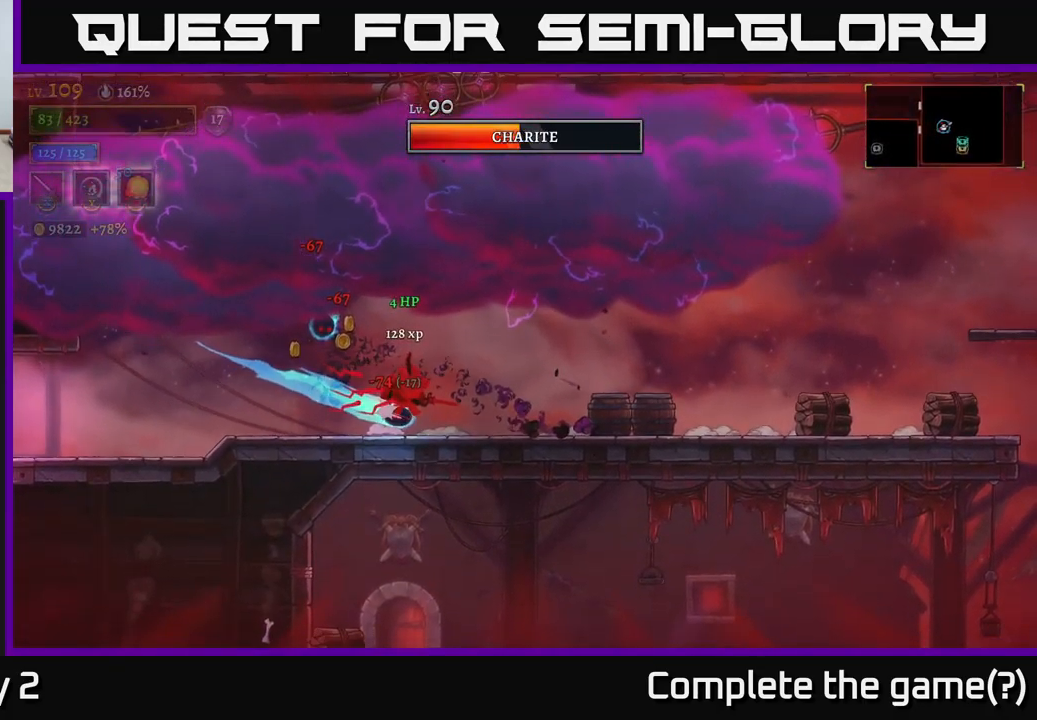
{"buttons": ["A"], "left_stick": "left", "right_stick": "center", "events": [[67, "R2", "up"], [150, "R2", "down"], [217, "left_stick", "left"], [250, "R2", "up"], [317, "R2", "down"], [400, "A", "down"], [417, "R2", "up"]]}
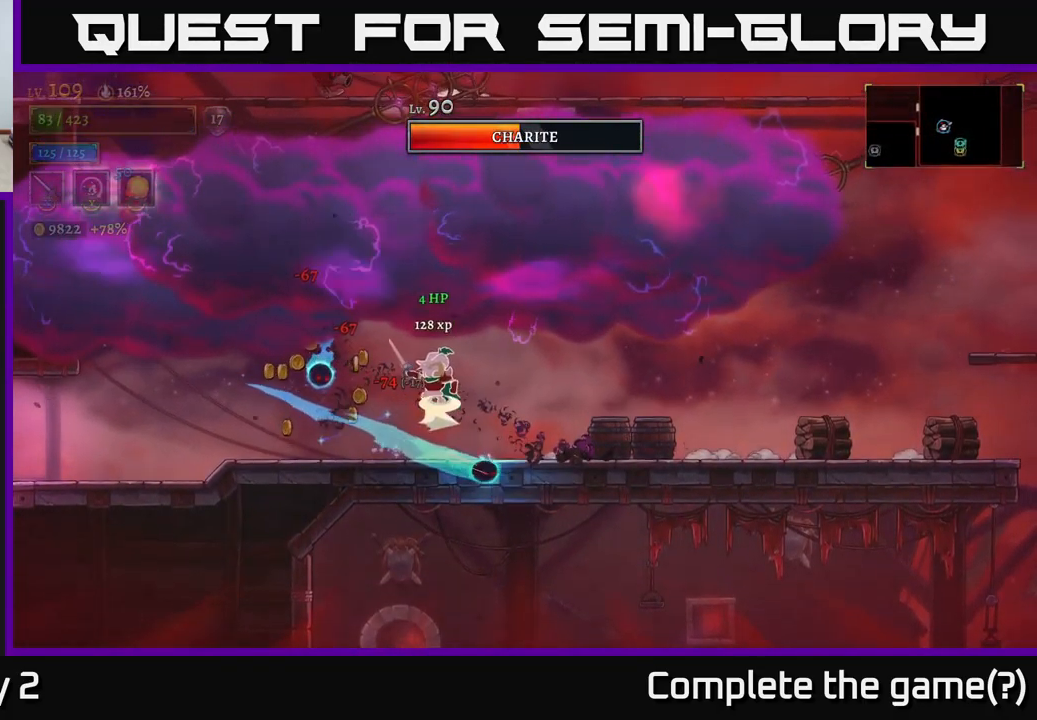
{"buttons": [], "left_stick": "right", "right_stick": "center", "events": [[33, "A", "up"], [450, "left_stick", "right"]]}
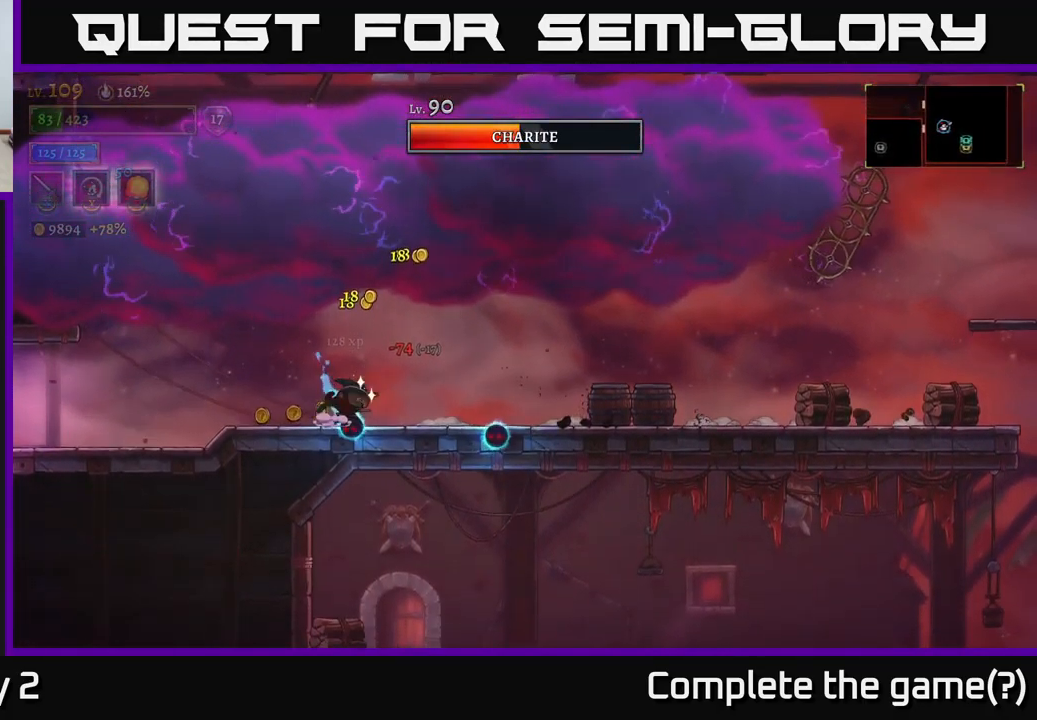
{"buttons": [], "left_stick": "right", "right_stick": "center", "events": [[33, "X", "down"], [100, "left_stick", "center"], [117, "X", "up"], [433, "left_stick", "right"]]}
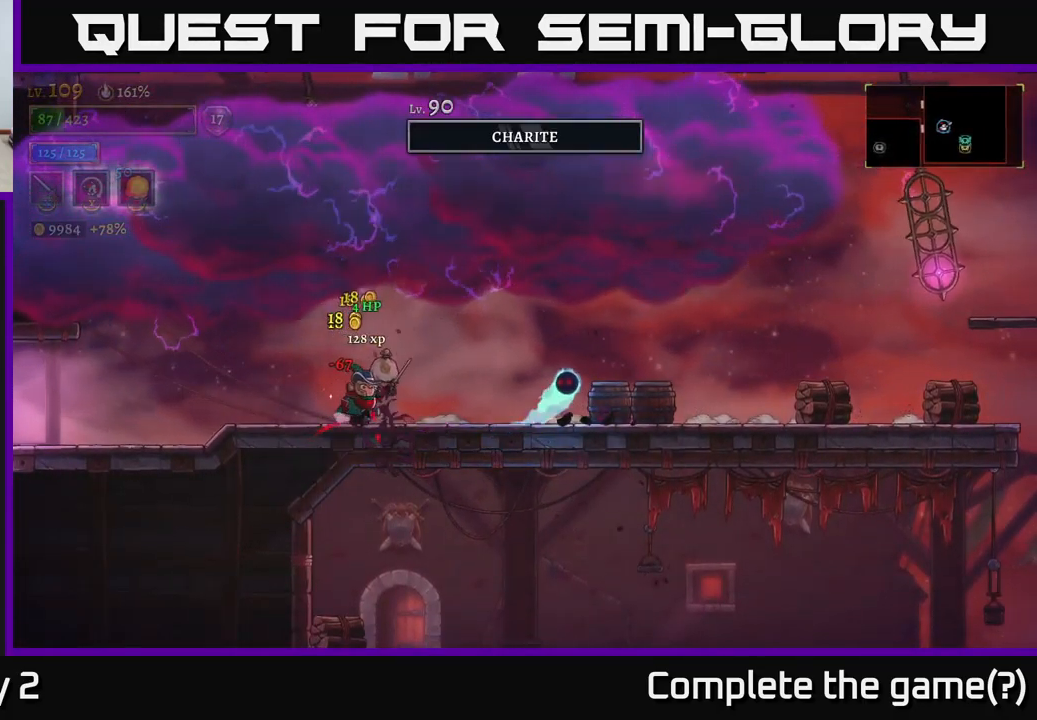
{"buttons": [], "left_stick": "right", "right_stick": "center", "events": [[100, "A", "down"], [150, "A", "up"], [317, "X", "down"], [400, "X", "up"]]}
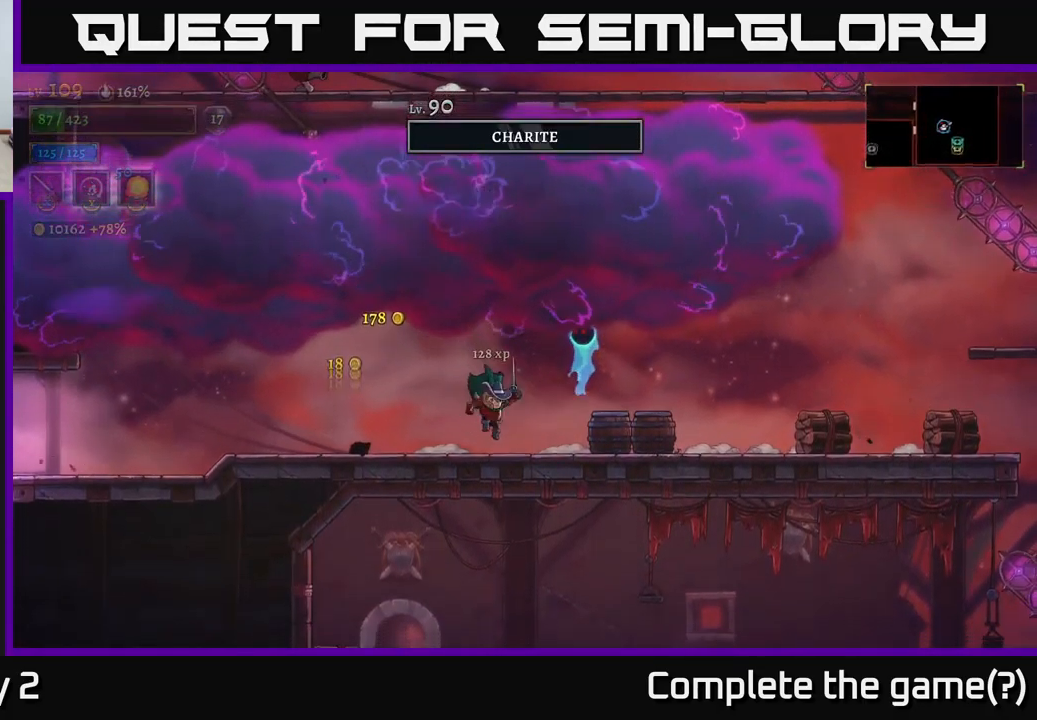
{"buttons": [], "left_stick": "right", "right_stick": "center", "events": [[67, "left_stick", "center"], [133, "A", "down"], [150, "A", "up"], [167, "X", "down"], [217, "X", "up"], [367, "left_stick", "right"]]}